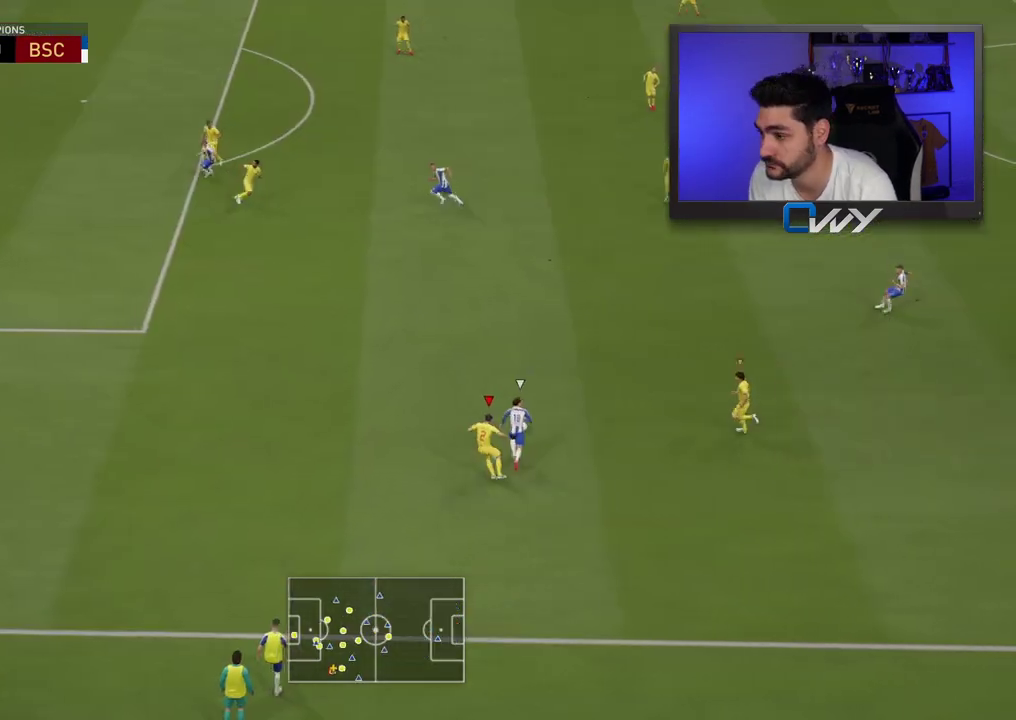
Gameplay with a controller (PlayStation layout); each line is a JSON object with the inputs held at the frame after it. "events" lists button and stick changes between this image and that frame as [ms after this image, input, new state], when the widget could be followed in between.
{"buttons": ["L2", "R2", "L3"], "left_stick": "up-right", "right_stick": "center", "events": [[83, "right_stick", "up"], [133, "L3", "up"], [133, "left_stick", "down-right"], [150, "R2", "up"], [167, "L2", "down"], [183, "right_stick", "center"], [233, "L3", "down"], [250, "R2", "down"], [317, "left_stick", "right"], [500, "left_stick", "up-right"]]}
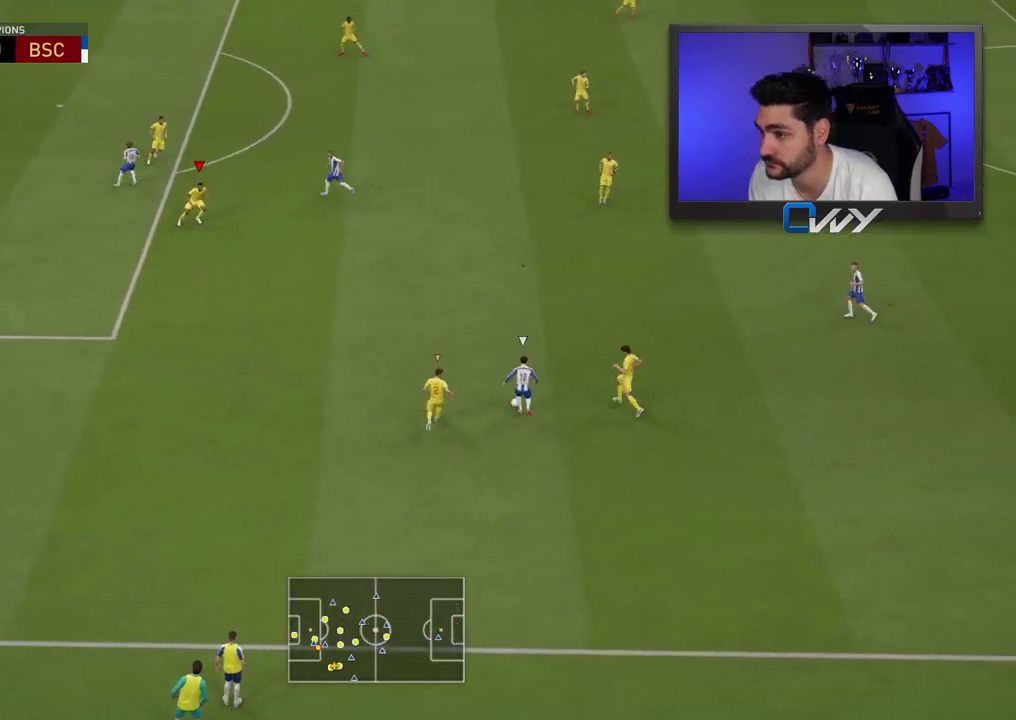
{"buttons": ["L2", "L3"], "left_stick": "up-left", "right_stick": "center", "events": [[400, "left_stick", "up-left"], [450, "R2", "up"]]}
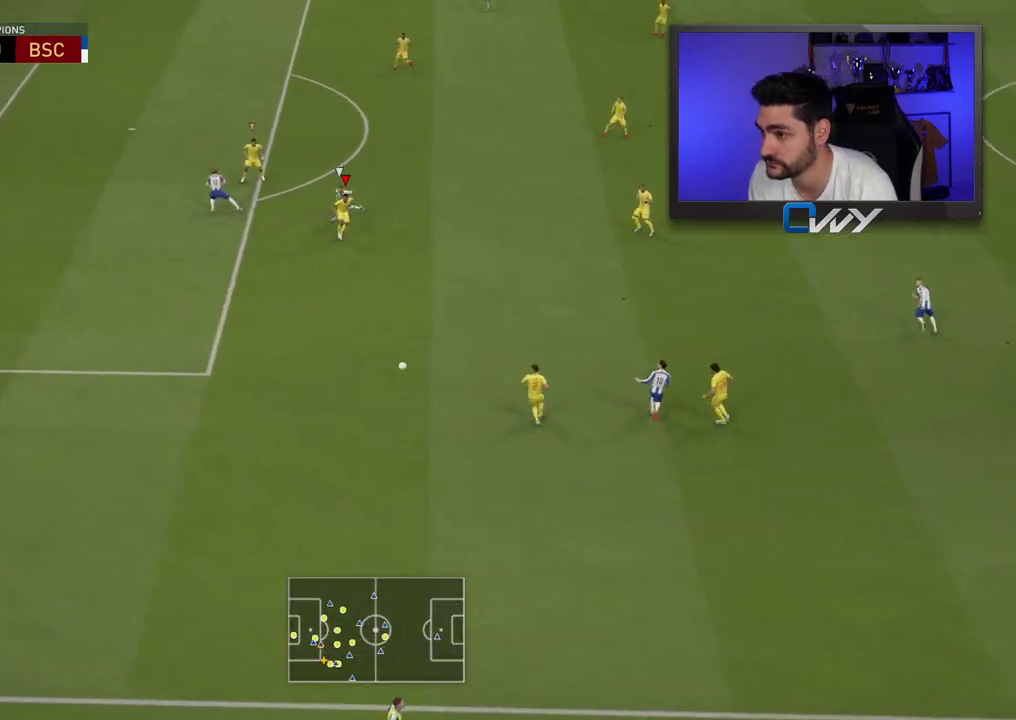
{"buttons": ["R2", "L3"], "left_stick": "left", "right_stick": "center", "events": [[117, "R2", "down"], [150, "left_stick", "left"], [367, "L2", "up"]]}
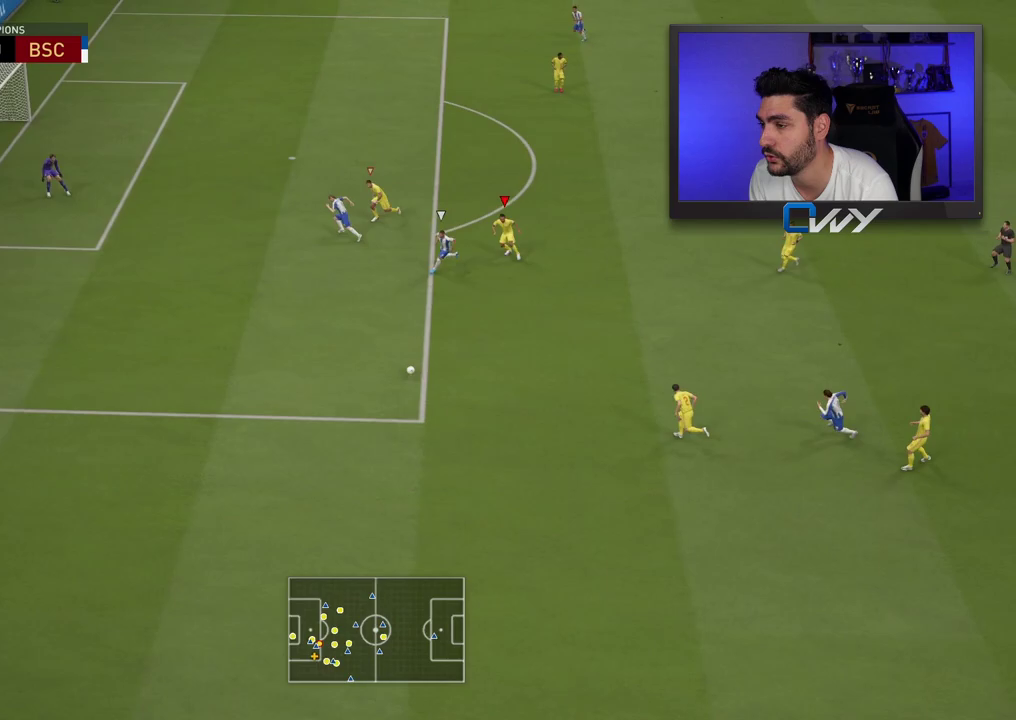
{"buttons": ["R2", "L3"], "left_stick": "left", "right_stick": "center", "events": []}
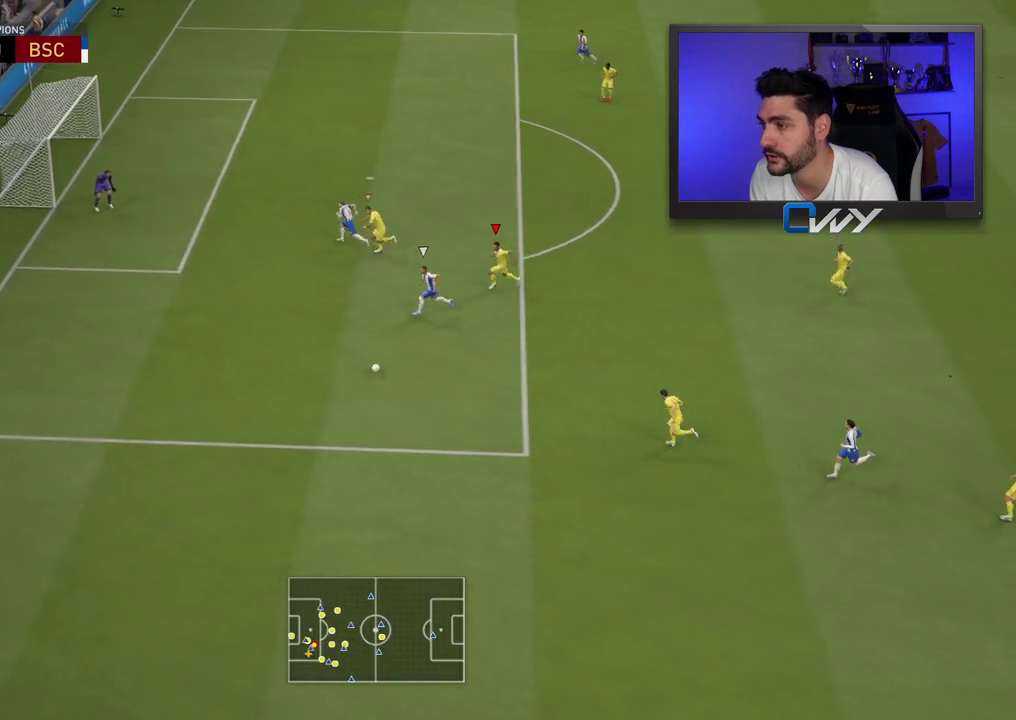
{"buttons": ["L2", "L3"], "left_stick": "left", "right_stick": "center", "events": [[433, "L2", "down"], [500, "R2", "up"]]}
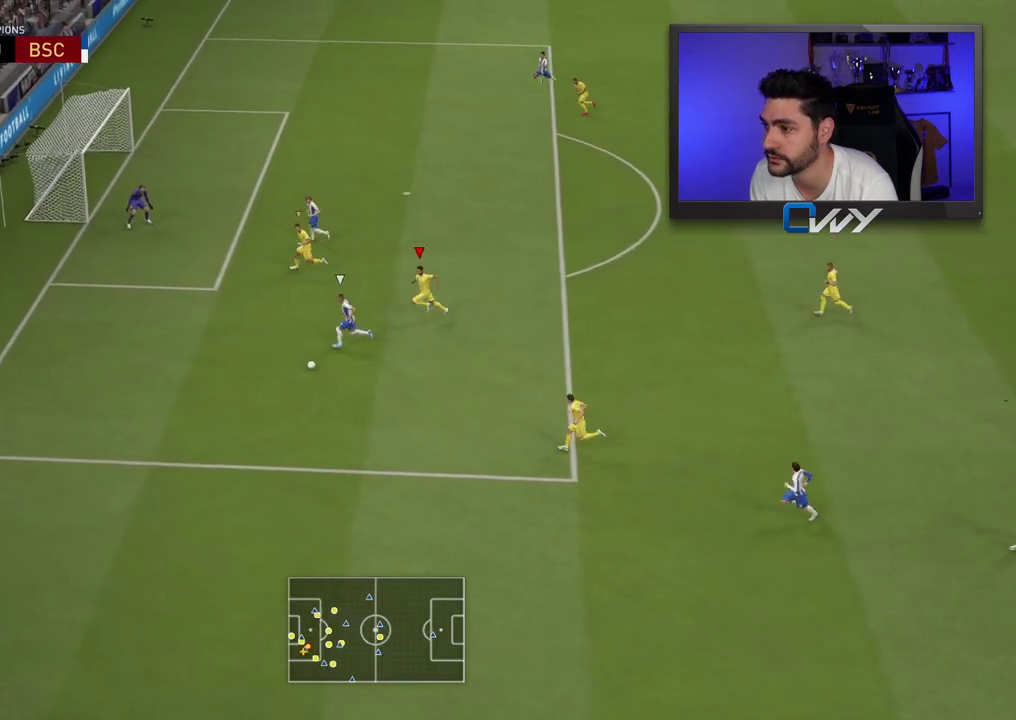
{"buttons": ["L2", "R2", "L3"], "left_stick": "up-left", "right_stick": "center", "events": [[317, "left_stick", "up-left"], [350, "R2", "down"]]}
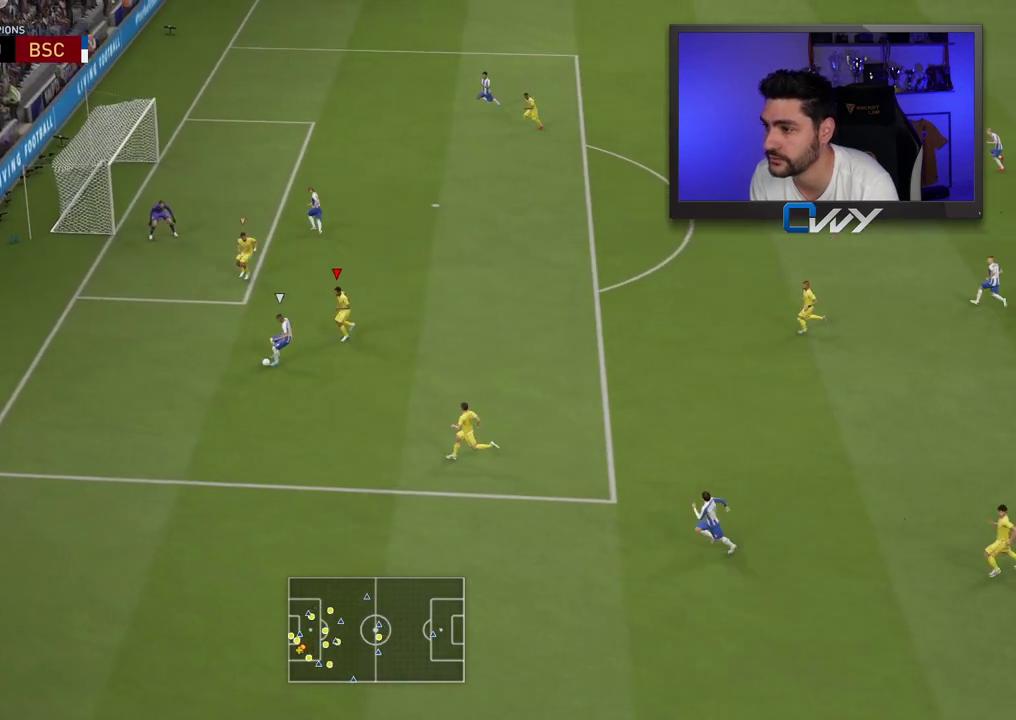
{"buttons": ["L2", "R2", "L3"], "left_stick": "down-right", "right_stick": "center", "events": [[267, "left_stick", "up-right"], [367, "left_stick", "right"], [467, "left_stick", "down-right"]]}
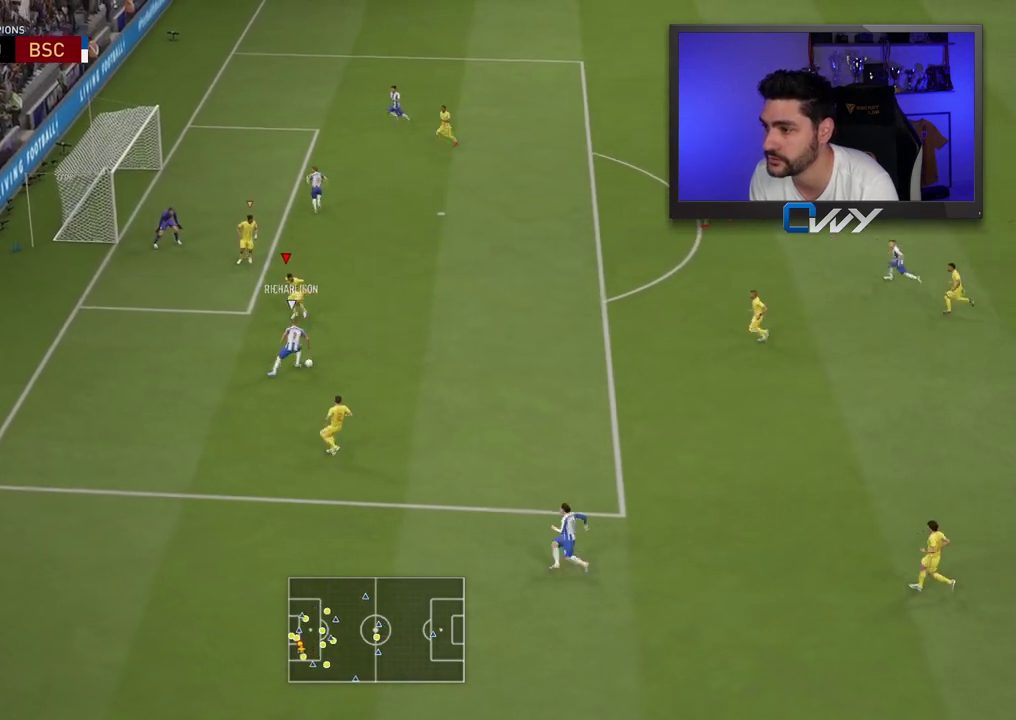
{"buttons": ["L2", "L3"], "left_stick": "down", "right_stick": "center", "events": [[150, "left_stick", "right"], [400, "R2", "up"], [467, "left_stick", "down"]]}
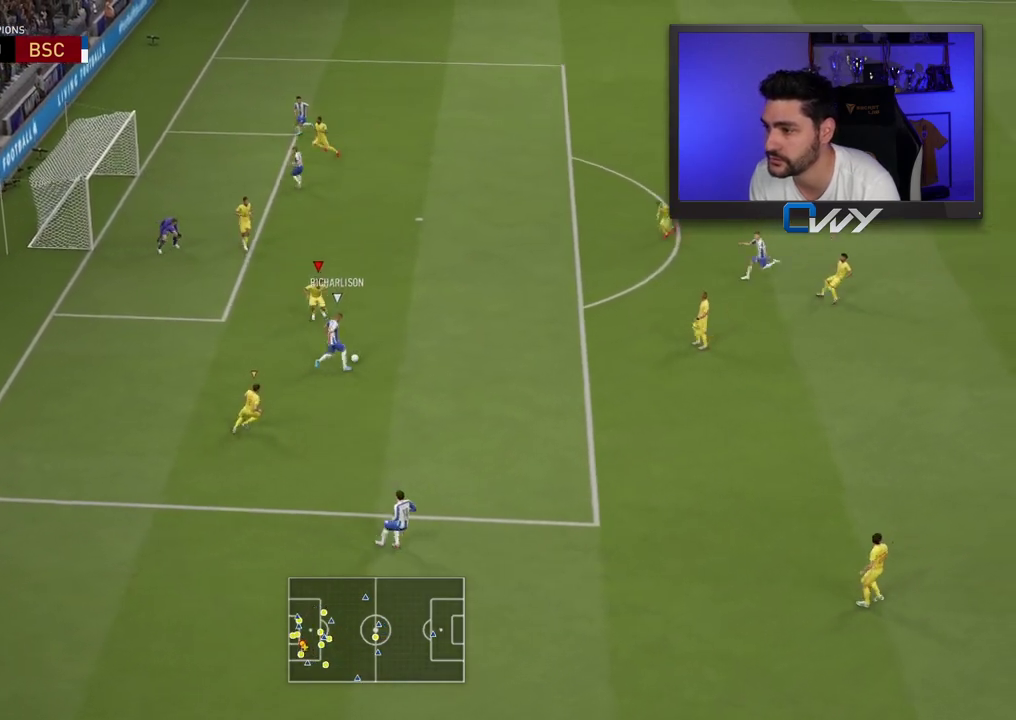
{"buttons": ["L2", "R2", "L3"], "left_stick": "up-right", "right_stick": "center", "events": [[117, "left_stick", "right"], [167, "left_stick", "up-right"], [433, "R2", "down"]]}
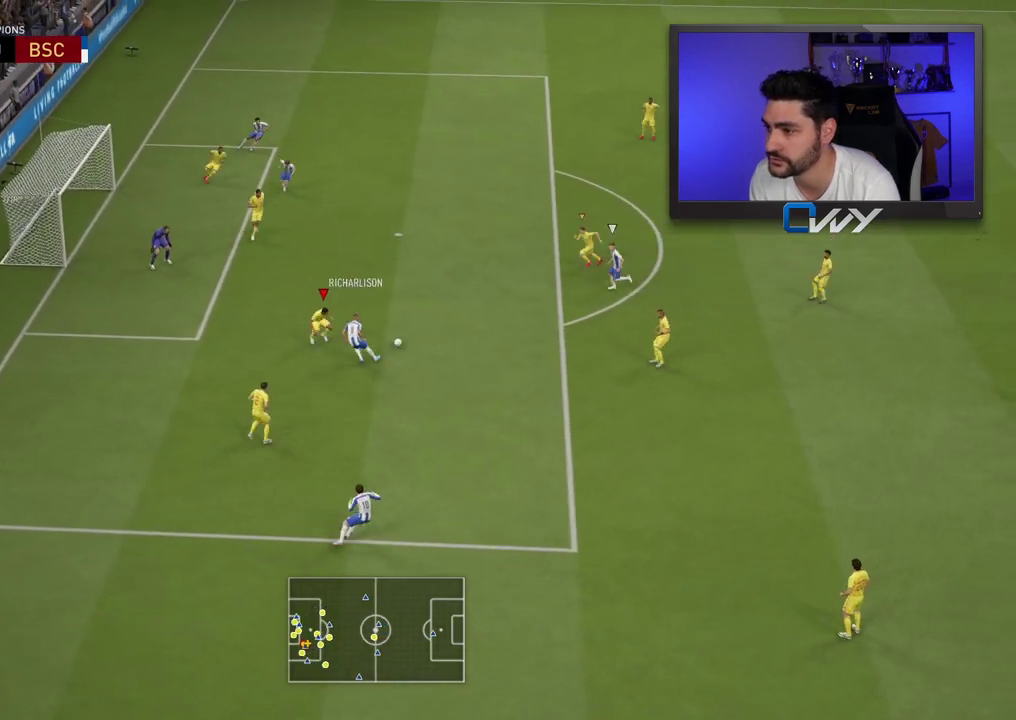
{"buttons": ["R2", "L3"], "left_stick": "up-right", "right_stick": "center", "events": [[200, "L2", "up"]]}
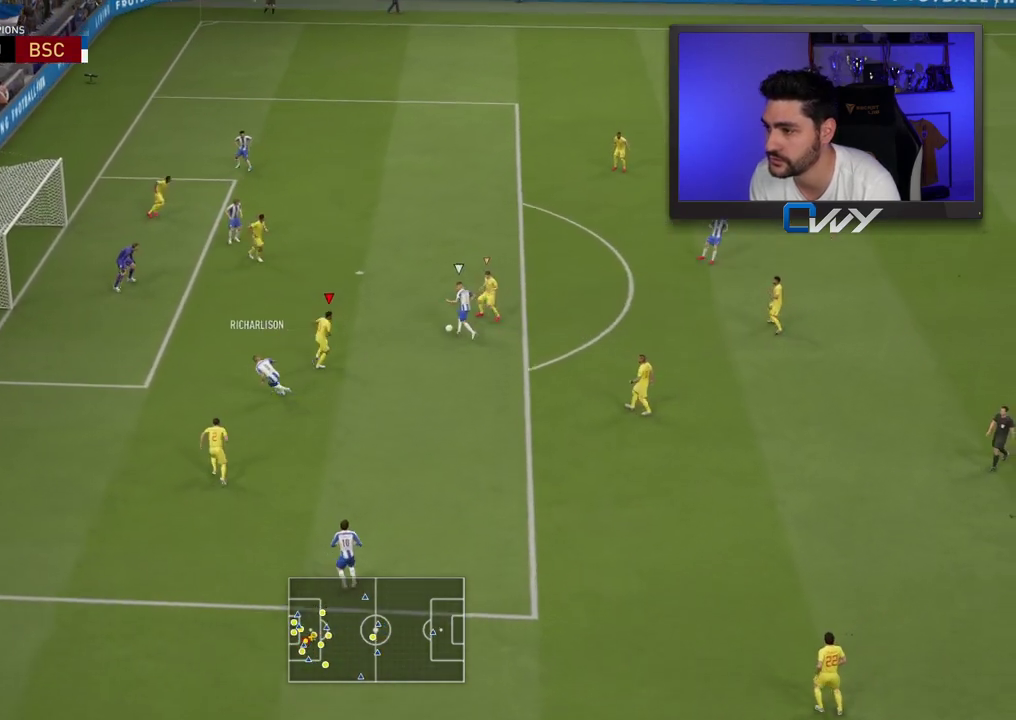
{"buttons": ["R2", "L3"], "left_stick": "up", "right_stick": "center", "events": [[17, "CIRCLE", "down"], [200, "left_stick", "up"], [500, "CIRCLE", "up"]]}
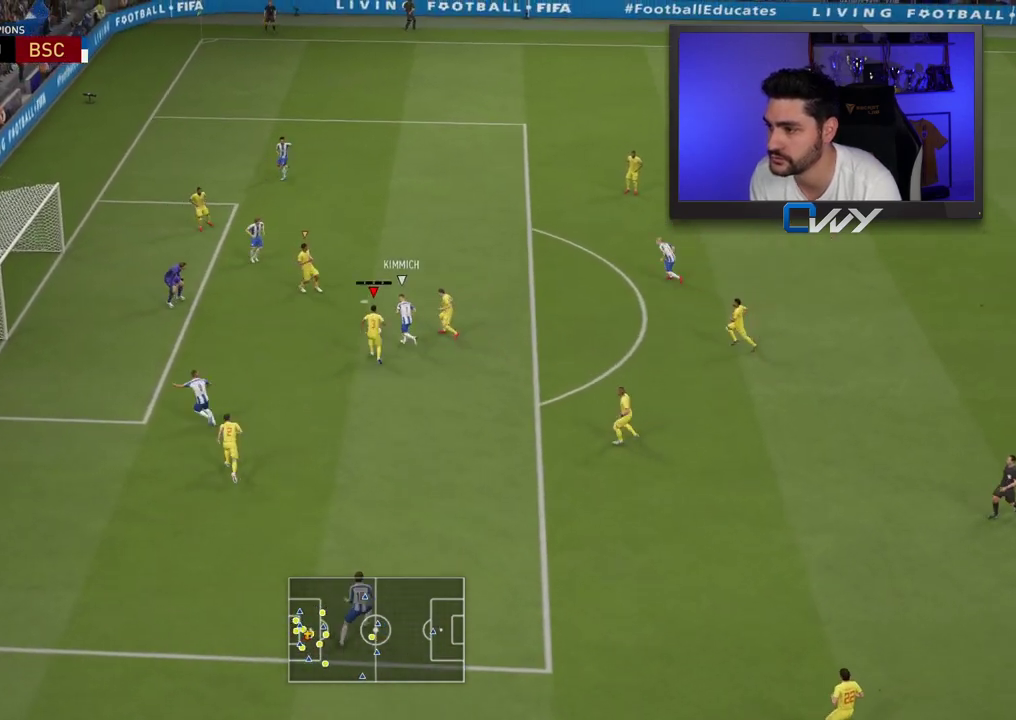
{"buttons": ["L3"], "left_stick": "down", "right_stick": "center", "events": [[100, "L3", "up"], [100, "R2", "up"], [133, "L1", "down"], [133, "left_stick", "down-left"], [167, "L3", "down"], [233, "L1", "up"], [250, "left_stick", "down"]]}
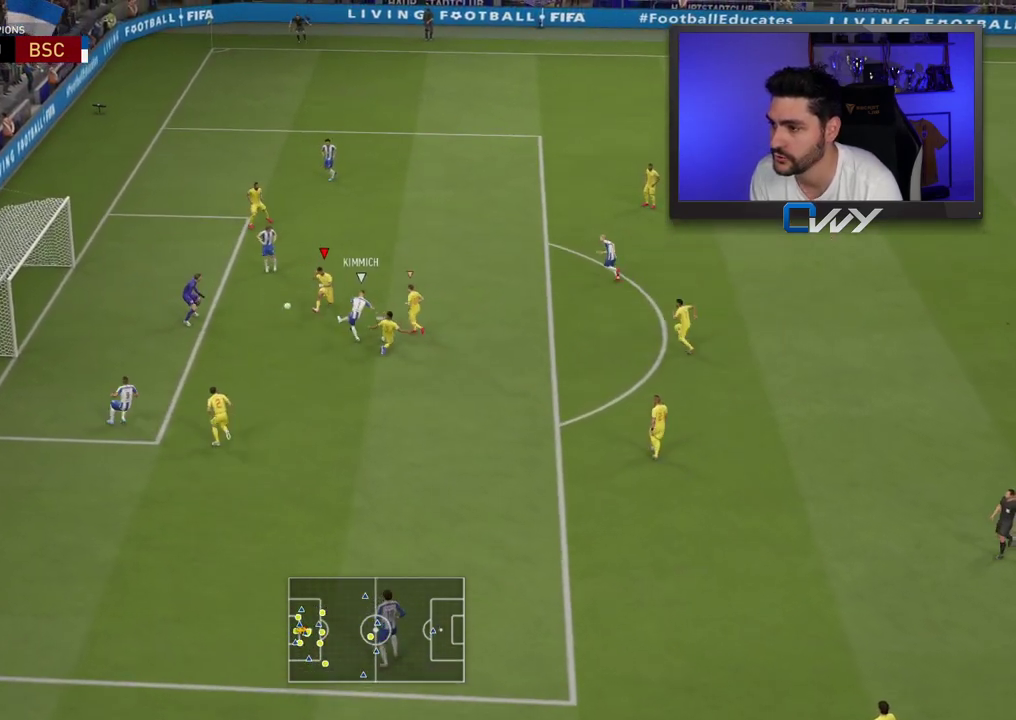
{"buttons": [], "left_stick": "center", "right_stick": "center", "events": [[350, "L3", "up"], [350, "left_stick", "down-right"], [450, "left_stick", "center"]]}
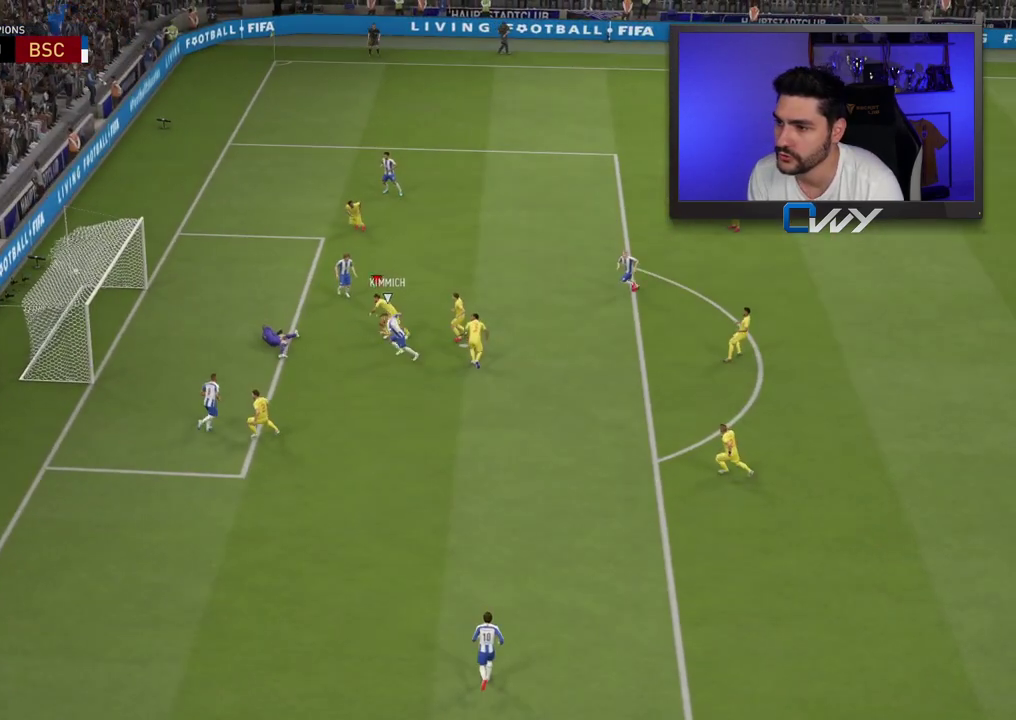
{"buttons": [], "left_stick": "center", "right_stick": "center", "events": []}
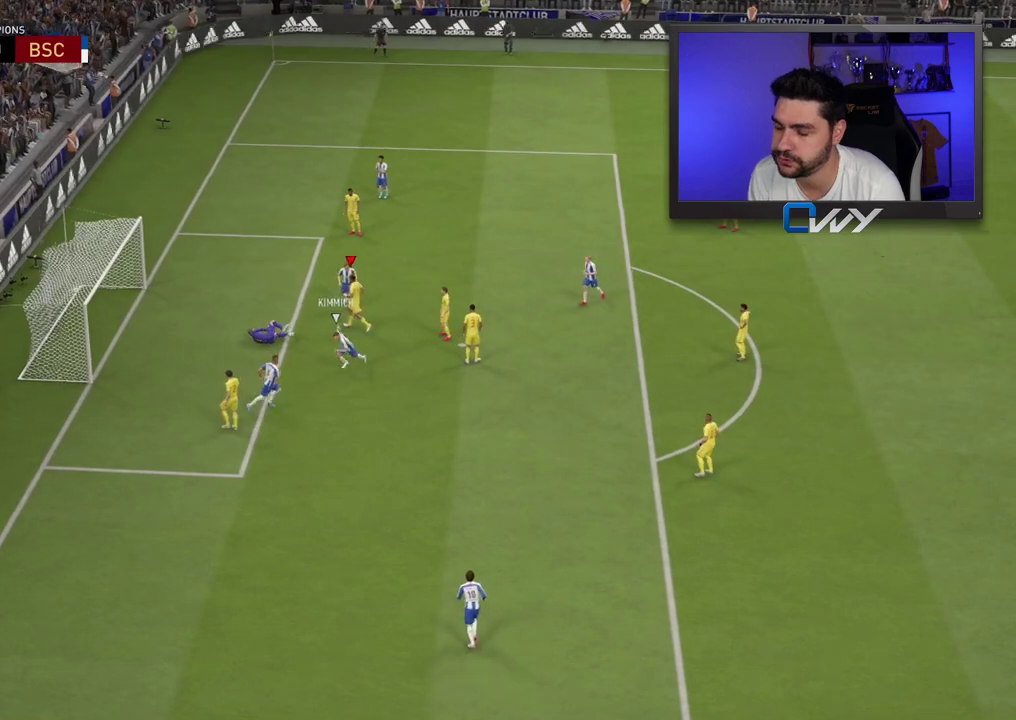
{"buttons": [], "left_stick": "center", "right_stick": "center", "events": []}
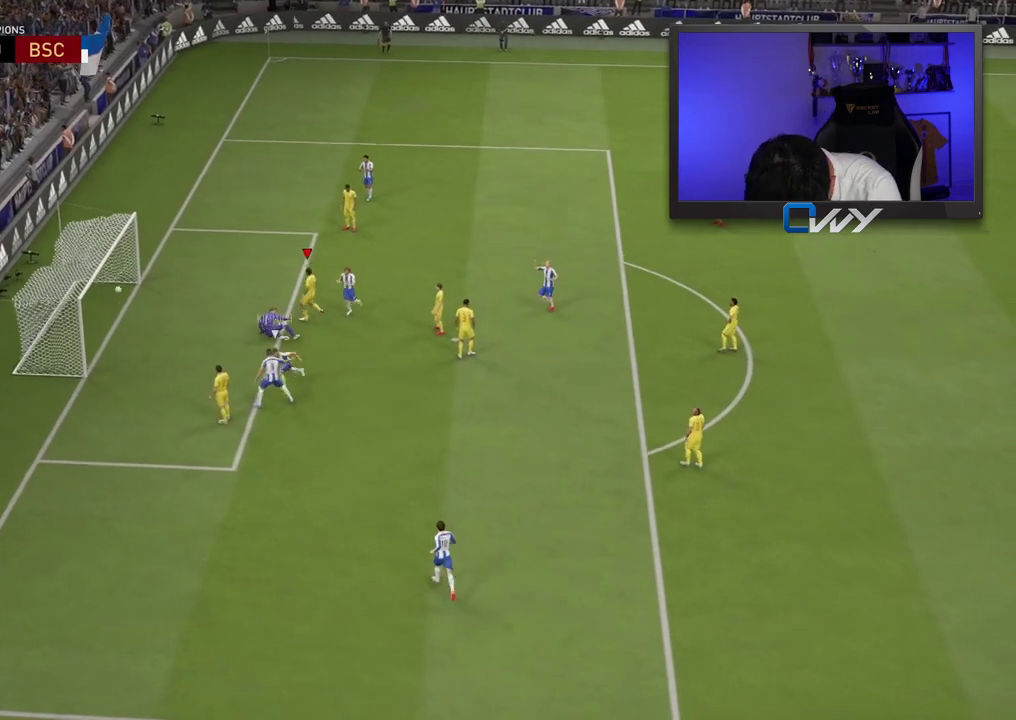
{"buttons": [], "left_stick": "right", "right_stick": "center", "events": [[450, "left_stick", "right"]]}
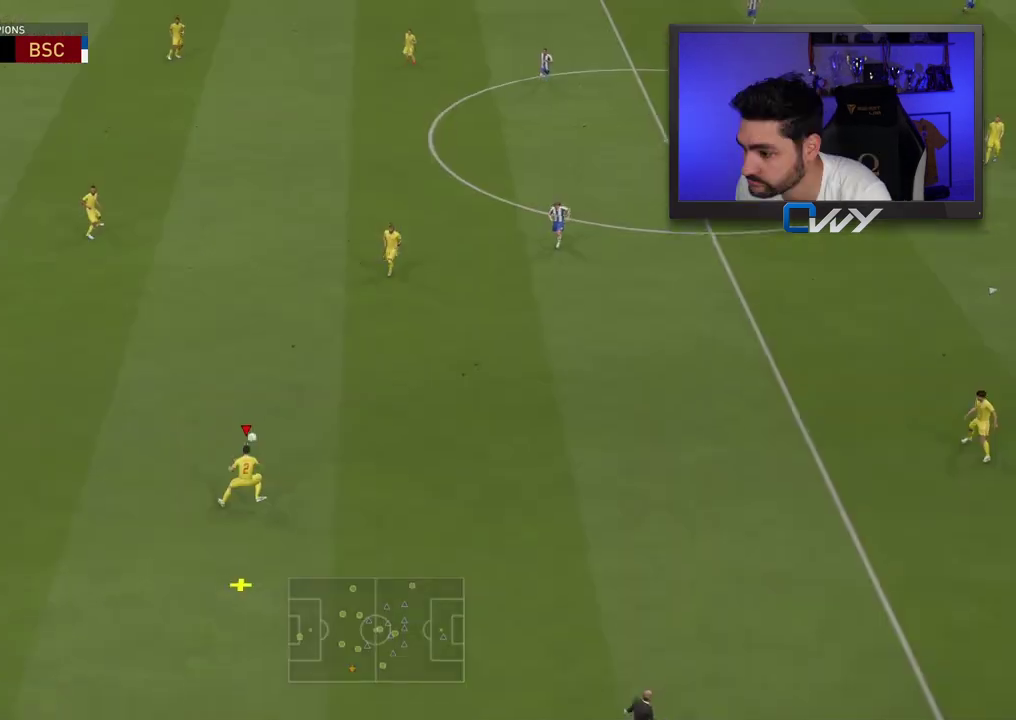
{"buttons": [], "left_stick": "right", "right_stick": "center", "events": [[200, "CROSS", "down"], [300, "CROSS", "up"]]}
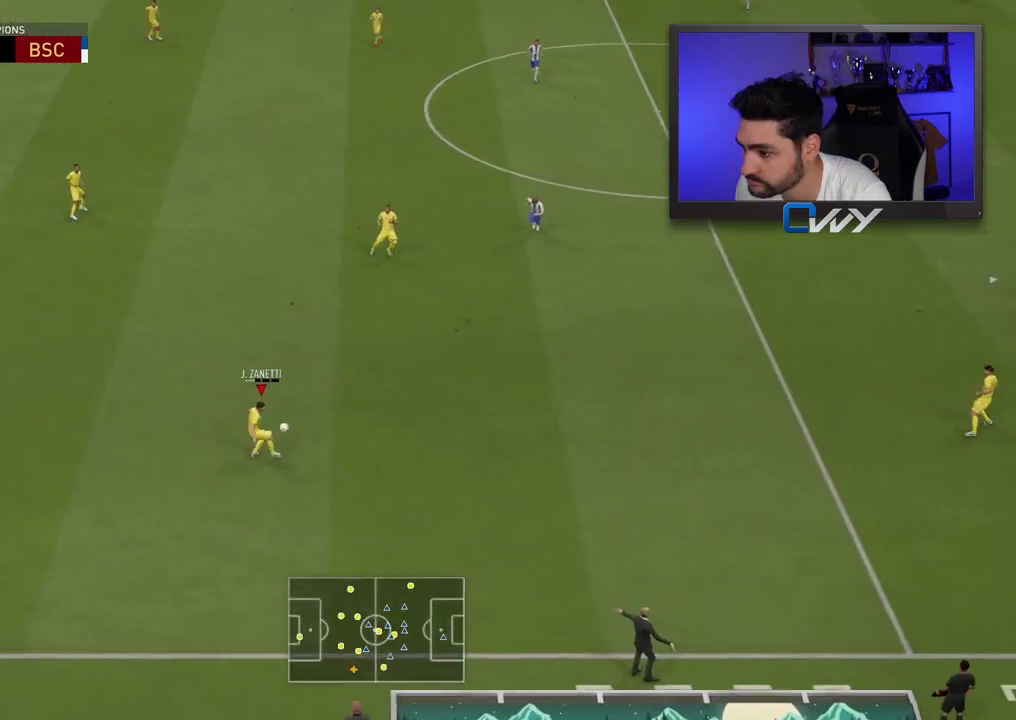
{"buttons": [], "left_stick": "center", "right_stick": "center", "events": [[200, "left_stick", "center"]]}
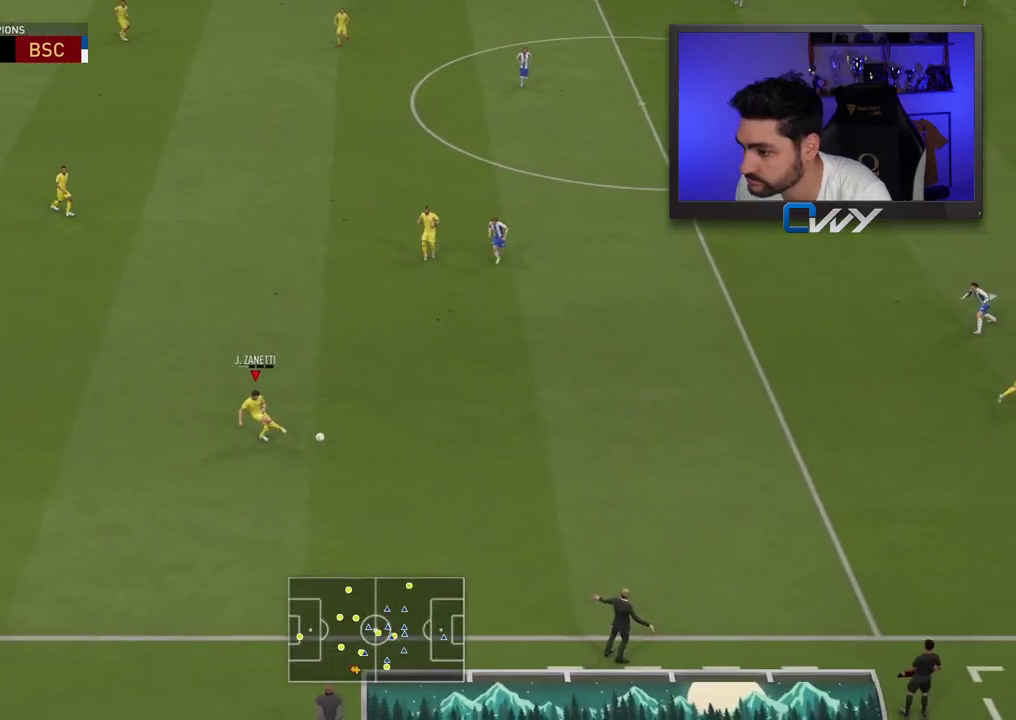
{"buttons": ["L2"], "left_stick": "down-right", "right_stick": "center", "events": [[200, "left_stick", "down-right"], [467, "L2", "down"]]}
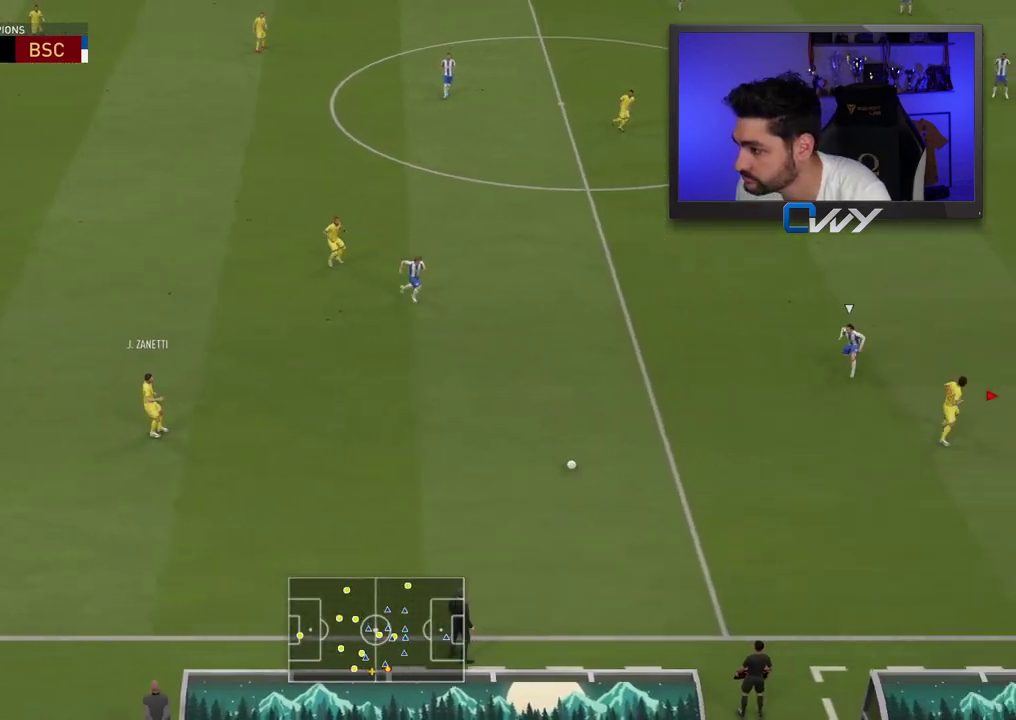
{"buttons": ["L2", "L3"], "left_stick": "down-right", "right_stick": "center", "events": [[467, "L3", "down"]]}
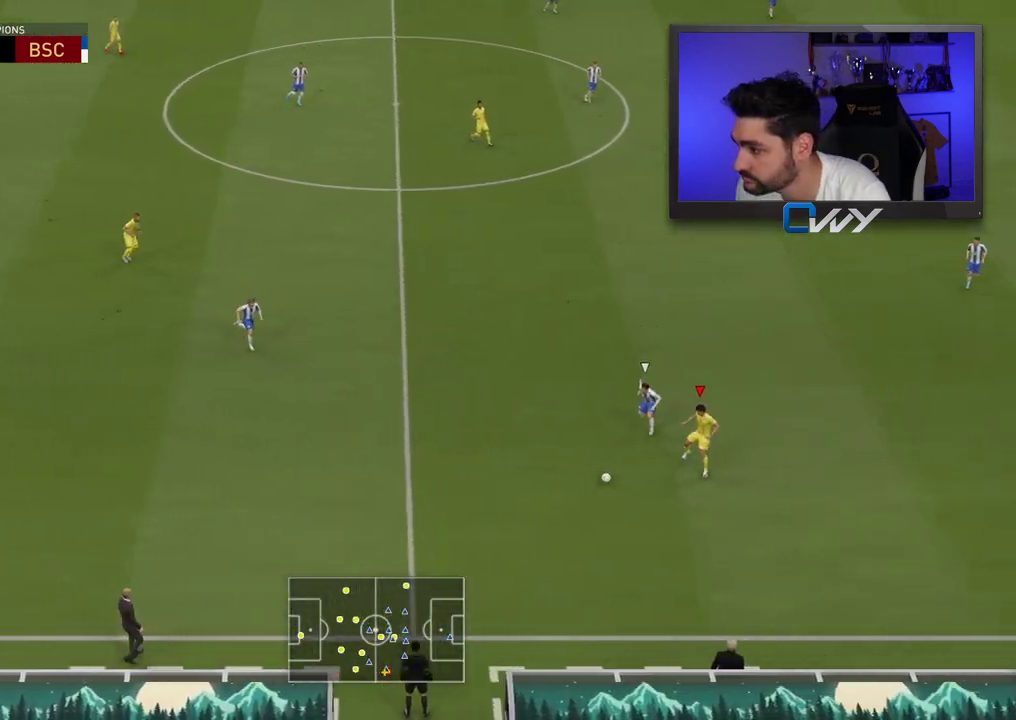
{"buttons": ["L3"], "left_stick": "right", "right_stick": "center", "events": [[350, "left_stick", "right"], [400, "L2", "up"]]}
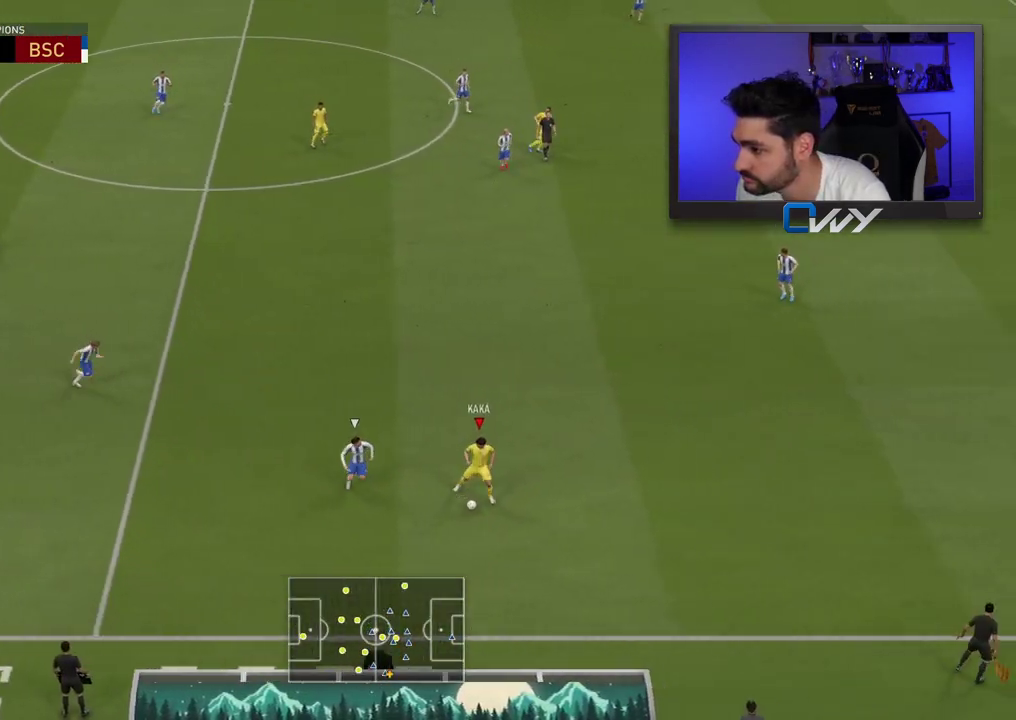
{"buttons": ["R2", "L3"], "left_stick": "right", "right_stick": "center", "events": [[83, "L3", "up"], [150, "R2", "down"], [250, "L3", "down"]]}
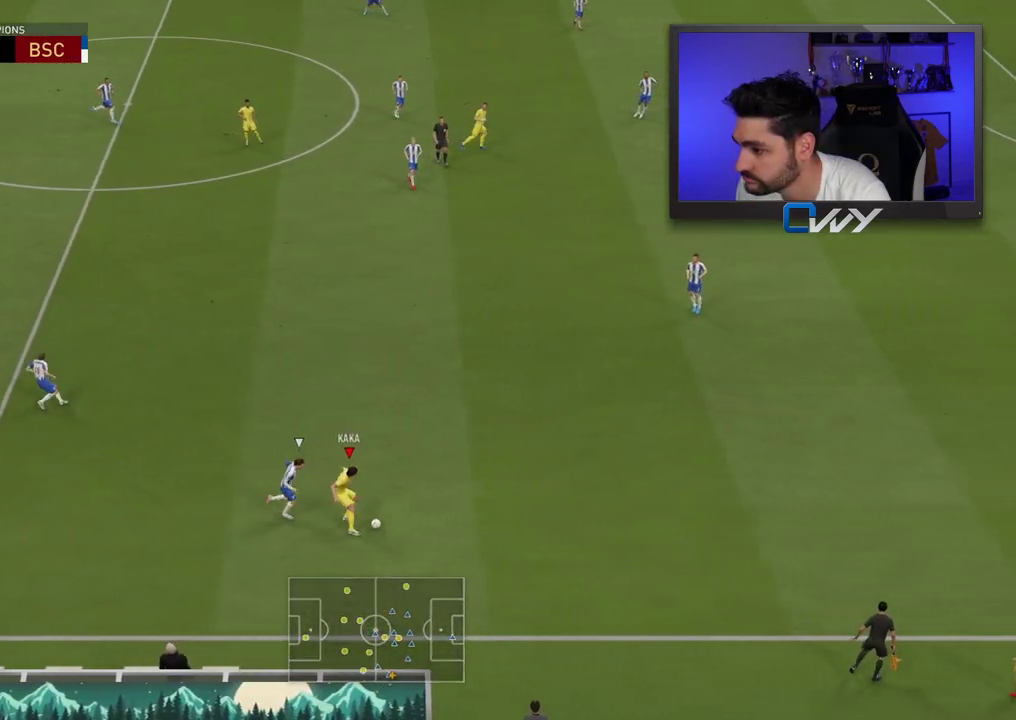
{"buttons": ["R2", "L3"], "left_stick": "right", "right_stick": "center", "events": []}
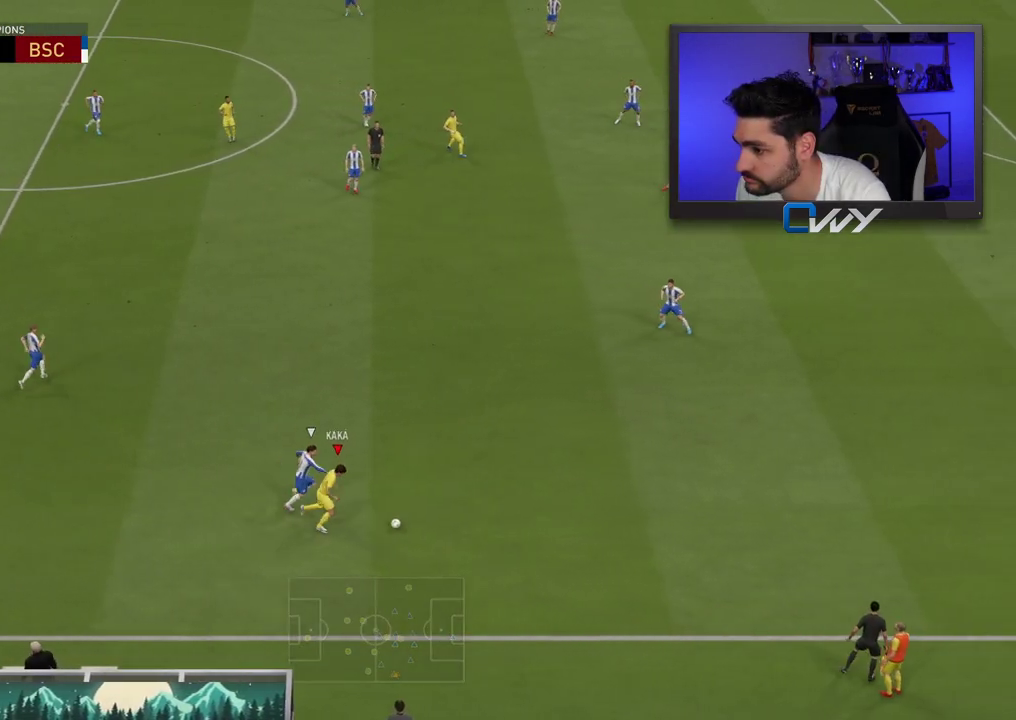
{"buttons": ["R2", "L3"], "left_stick": "right", "right_stick": "center", "events": []}
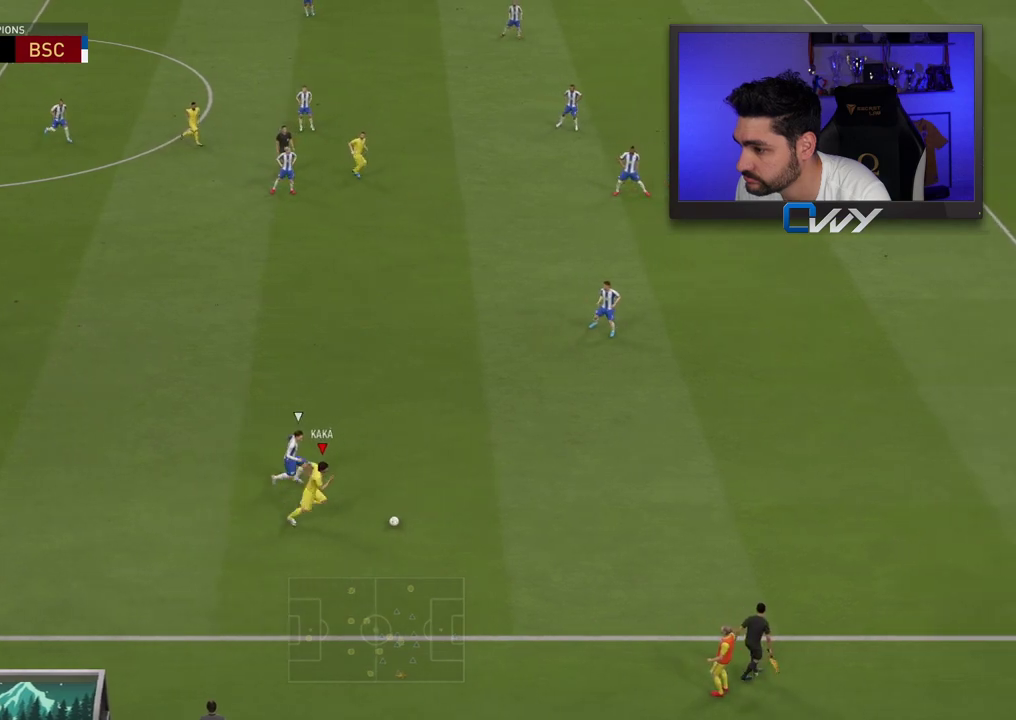
{"buttons": ["R2", "L3"], "left_stick": "right", "right_stick": "center", "events": []}